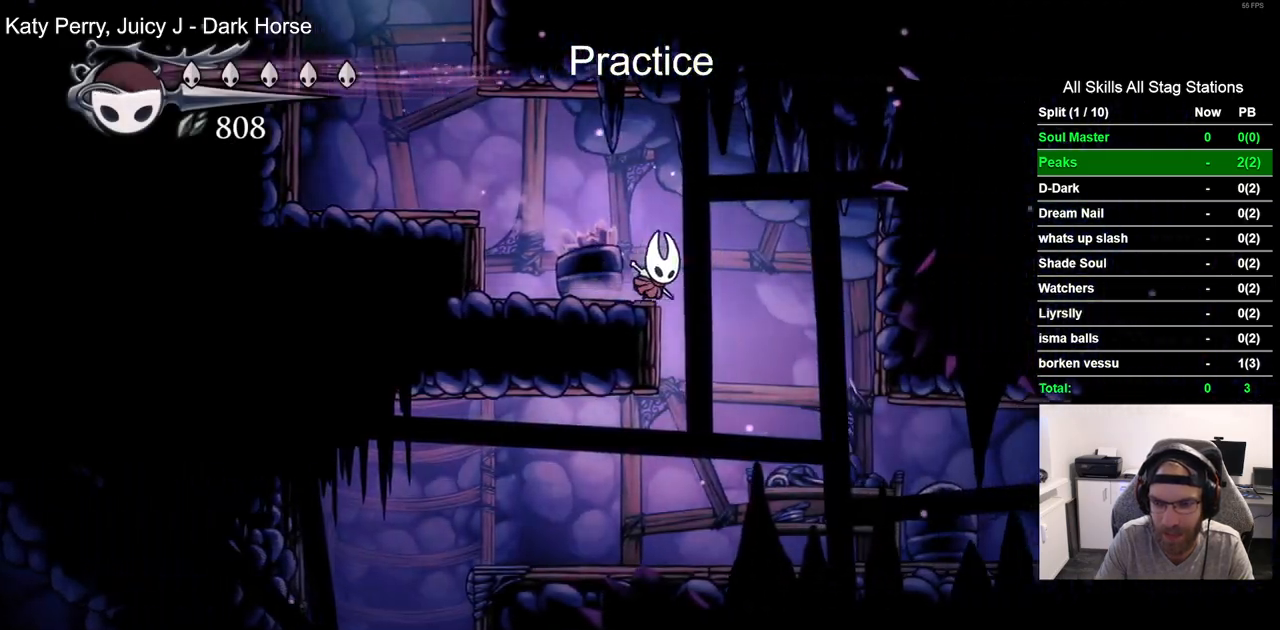
Gameplay with a controller (PlayStation layout); each line is a JSON object with the inputs held at the frame after it. "events" lists button and stick changes between this image and that frame as [ms after this image, input, new state], when the widget could be followed in between. Not read: L1 R1.
{"buttons": ["DPAD_LEFT"], "left_stick": "center", "right_stick": "center", "events": [[267, "DPAD_RIGHT", "up"], [383, "DPAD_LEFT", "down"]]}
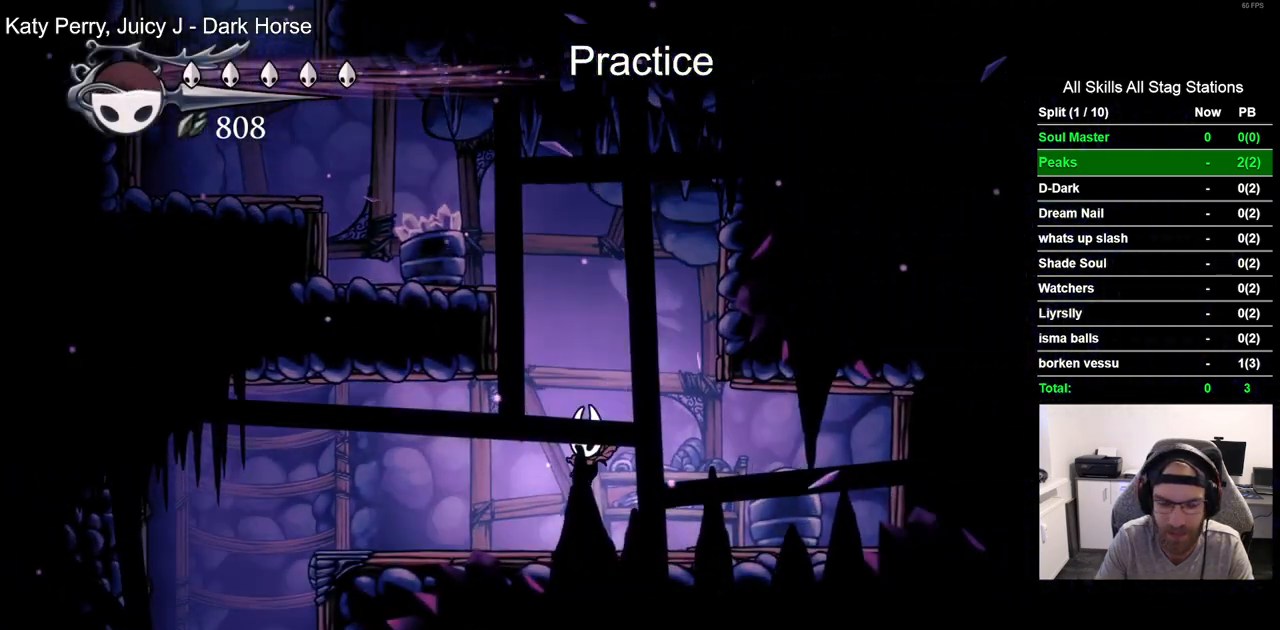
{"buttons": ["DPAD_LEFT"], "left_stick": "center", "right_stick": "center", "events": []}
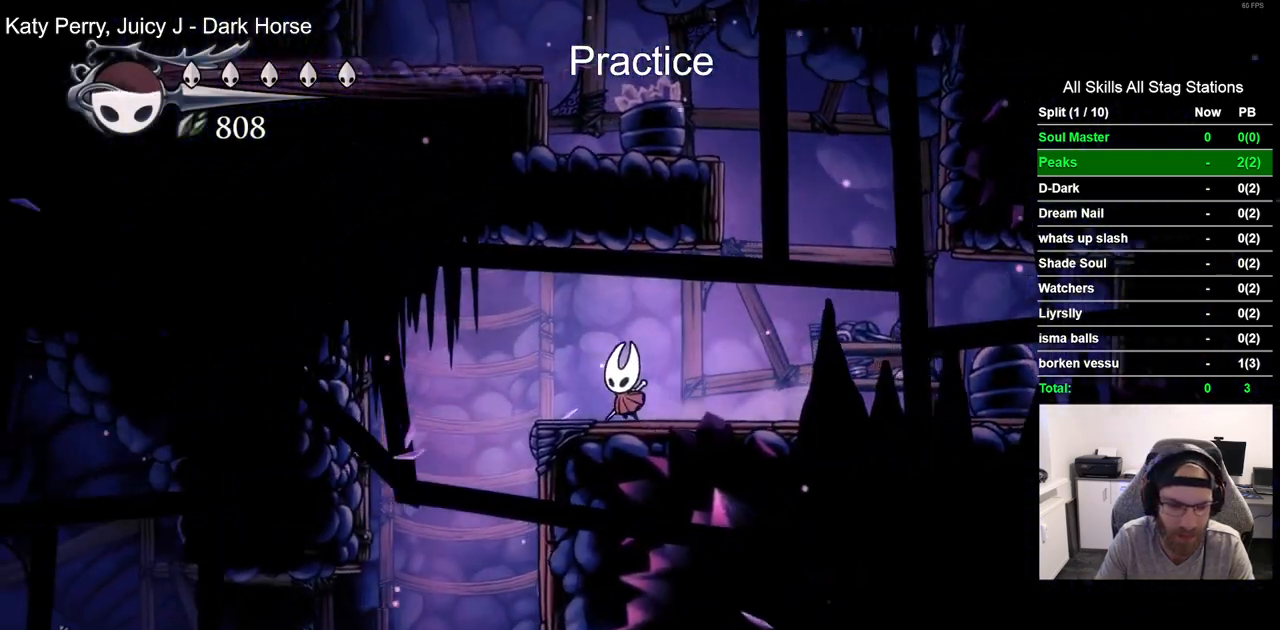
{"buttons": [], "left_stick": "center", "right_stick": "center", "events": [[333, "DPAD_LEFT", "up"]]}
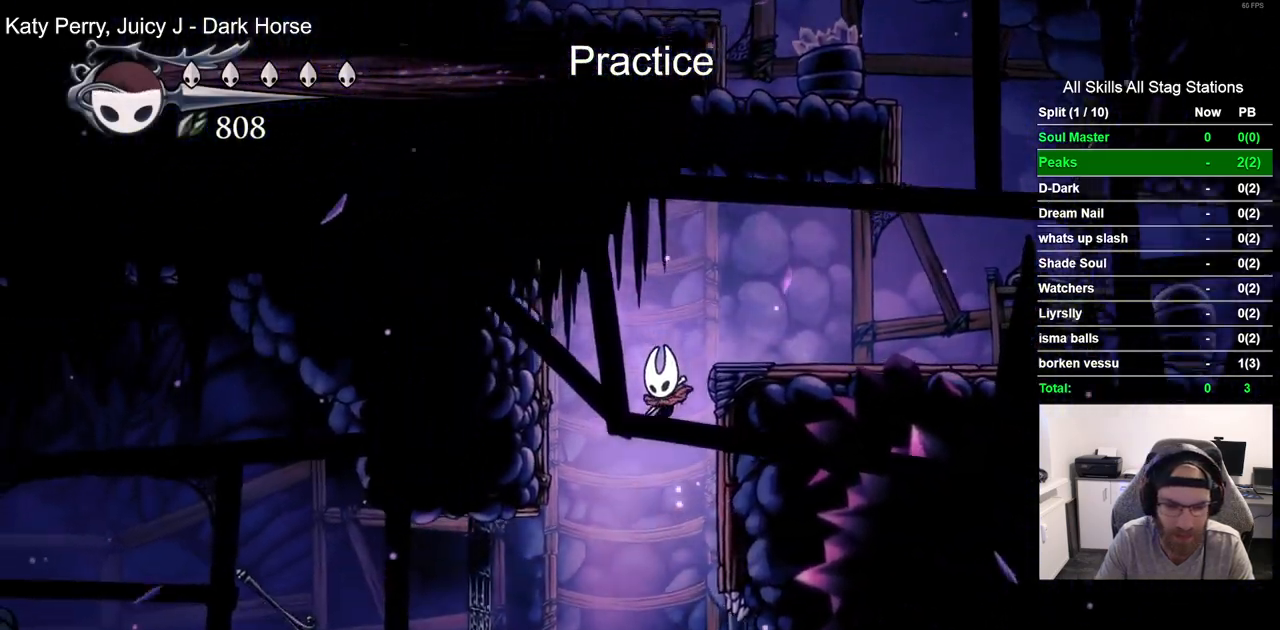
{"buttons": [], "left_stick": "center", "right_stick": "center", "events": []}
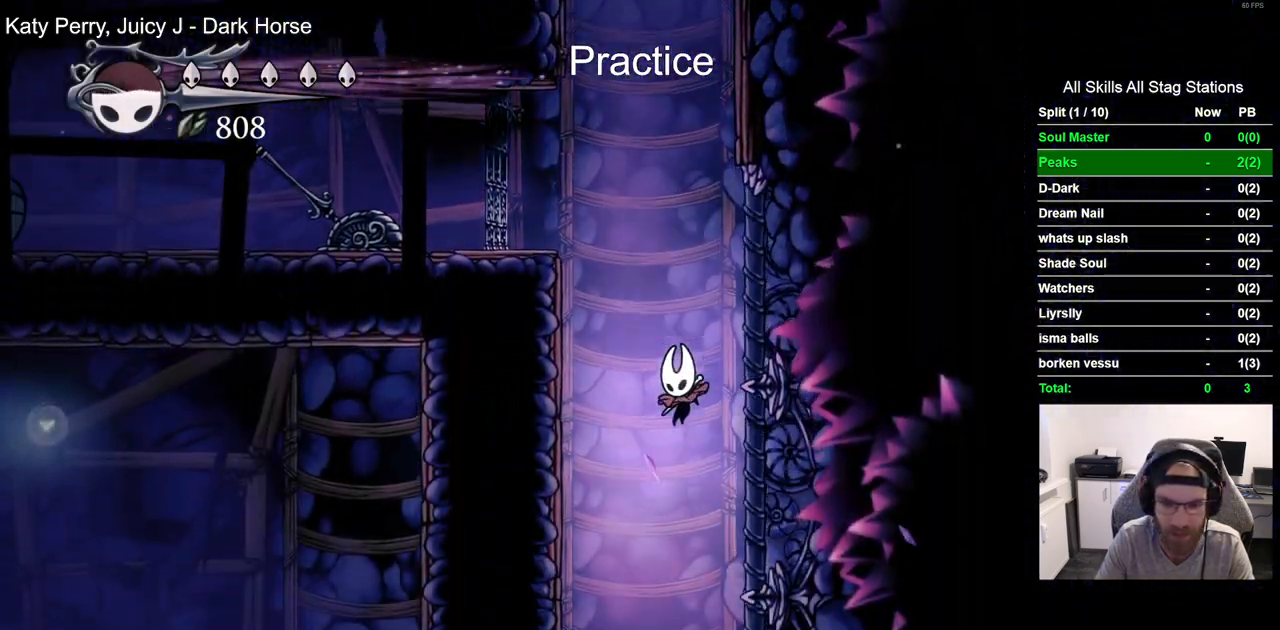
{"buttons": [], "left_stick": "center", "right_stick": "center", "events": []}
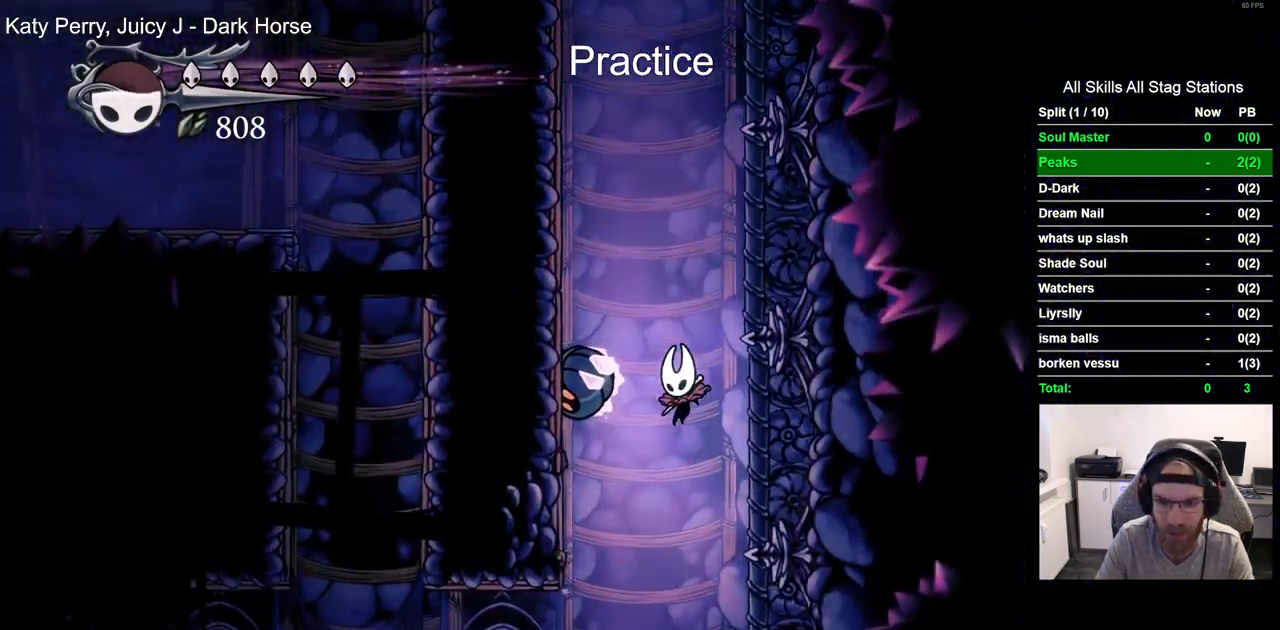
{"buttons": [], "left_stick": "center", "right_stick": "center", "events": []}
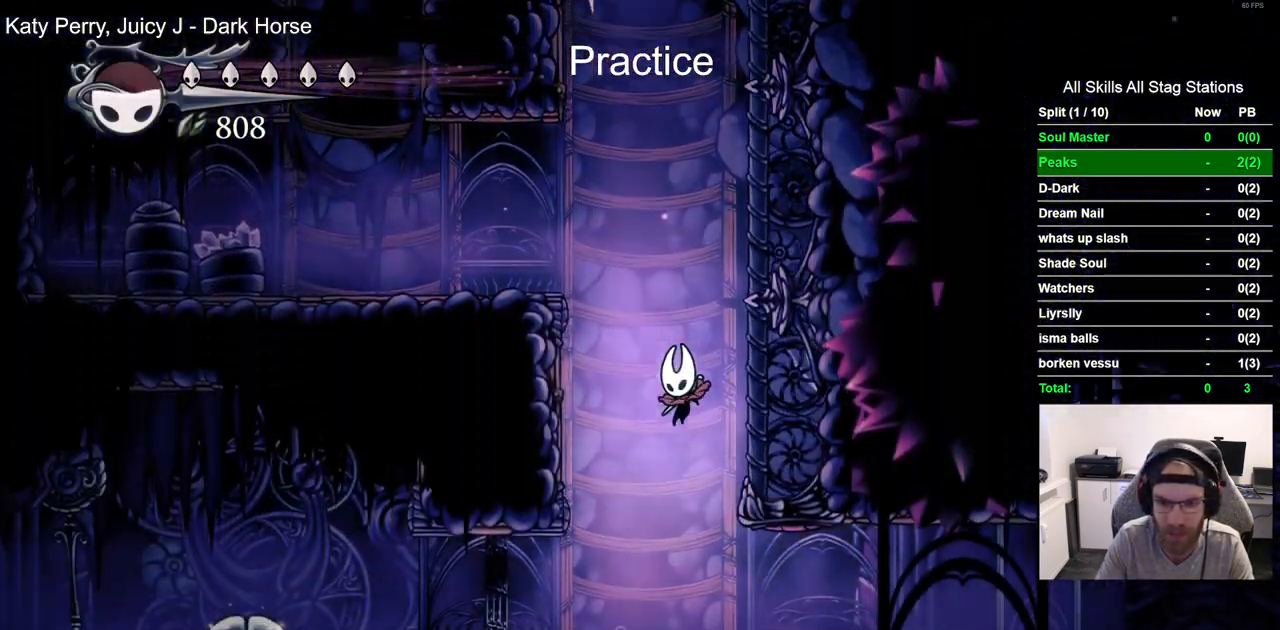
{"buttons": ["DPAD_RIGHT"], "left_stick": "center", "right_stick": "center", "events": [[167, "DPAD_RIGHT", "down"], [217, "R2", "down"], [450, "R2", "up"]]}
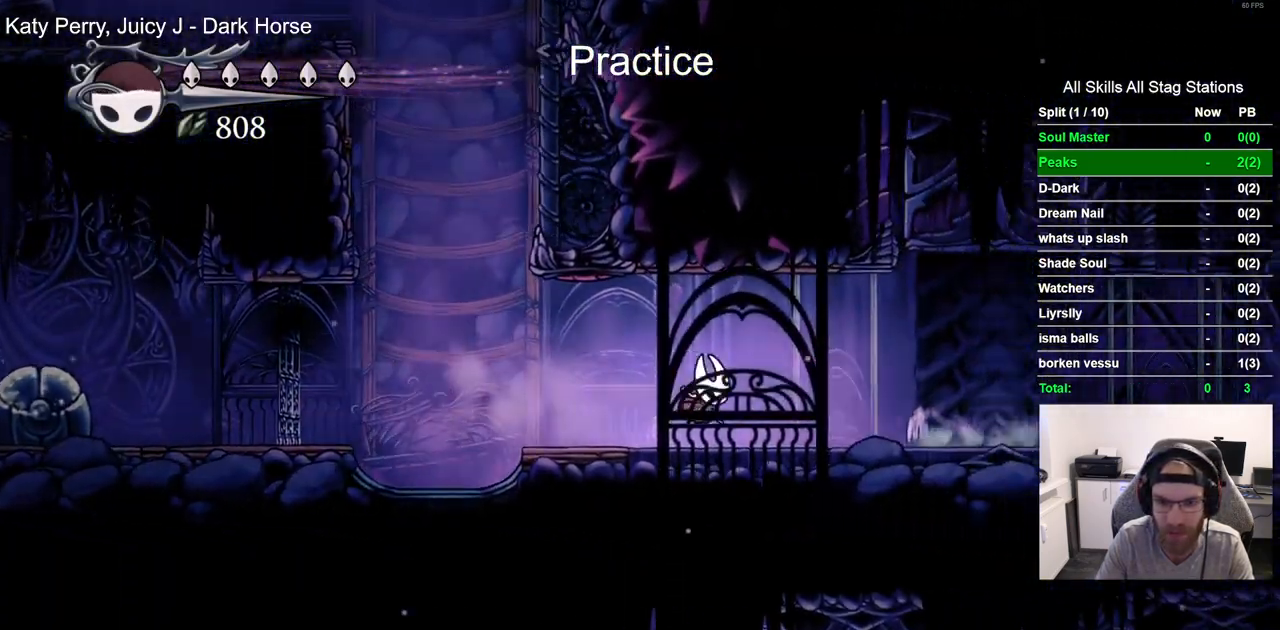
{"buttons": [], "left_stick": "center", "right_stick": "center", "events": [[333, "DPAD_RIGHT", "up"]]}
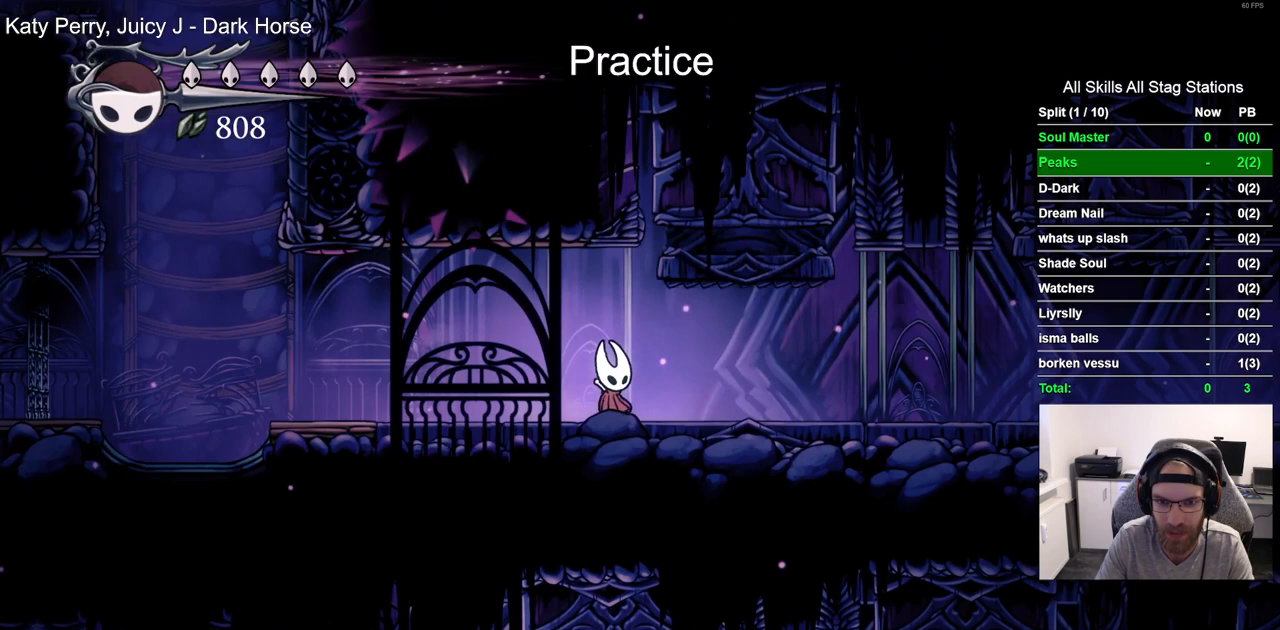
{"buttons": [], "left_stick": "center", "right_stick": "center", "events": [[100, "DPAD_RIGHT", "down"], [167, "DPAD_RIGHT", "up"]]}